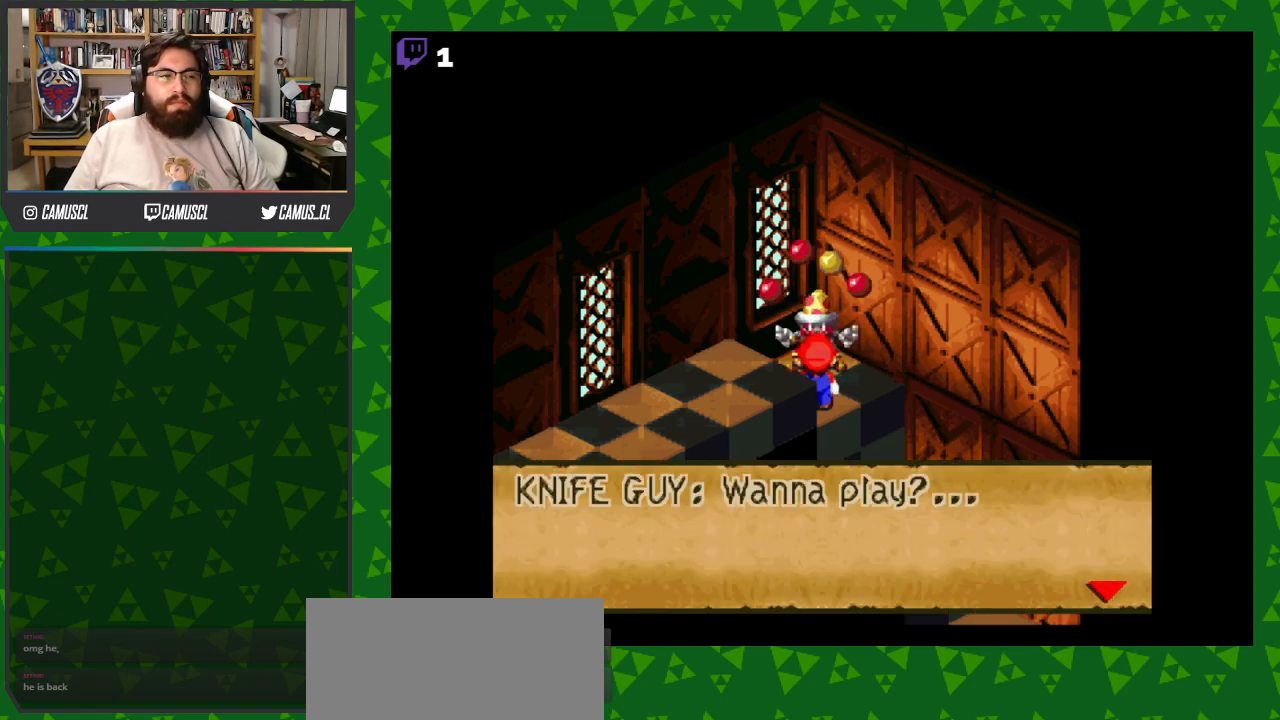
Gameplay with a controller (Nintendo layout); each line is a JSON object with the inputs held at the frame after it. "events" lists button and stick changes between this image and that frame as [ms after this image, input, new state], when the widget could be followed in between. Not read: L3 R1 R3.
{"buttons": [], "events": [[217, "A", "down"], [317, "A", "up"]]}
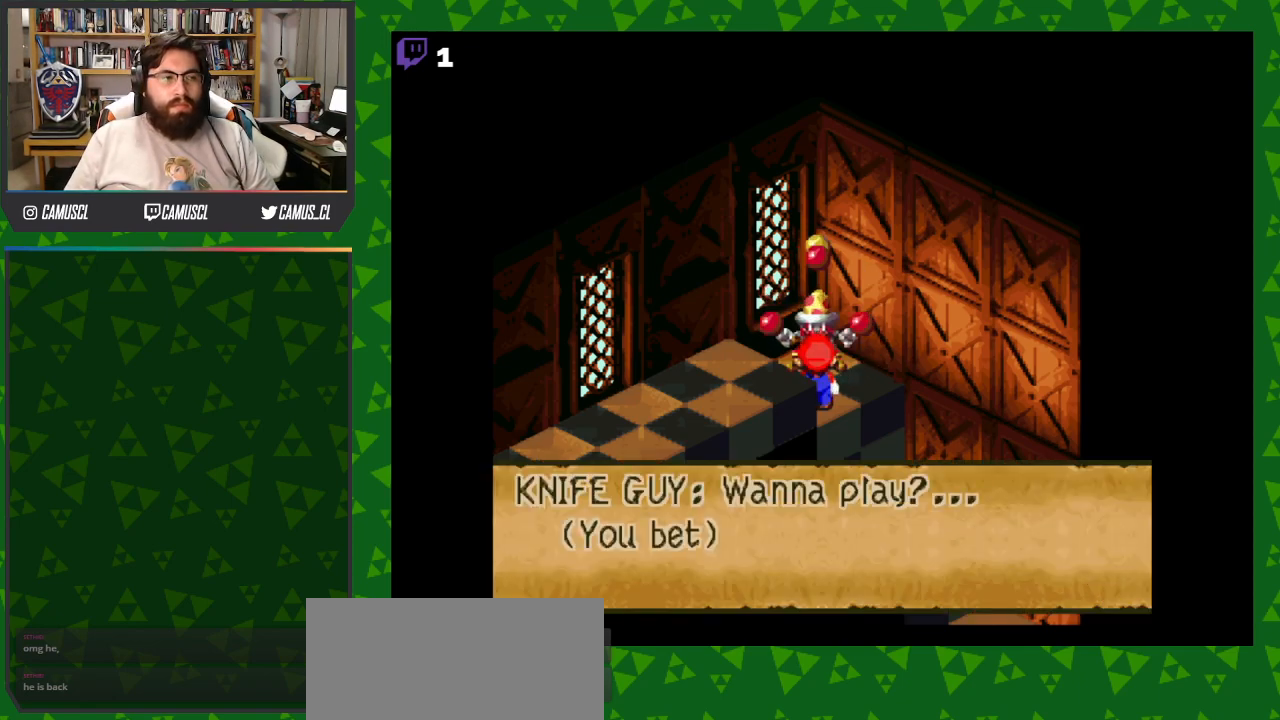
{"buttons": ["A"], "events": [[417, "A", "down"]]}
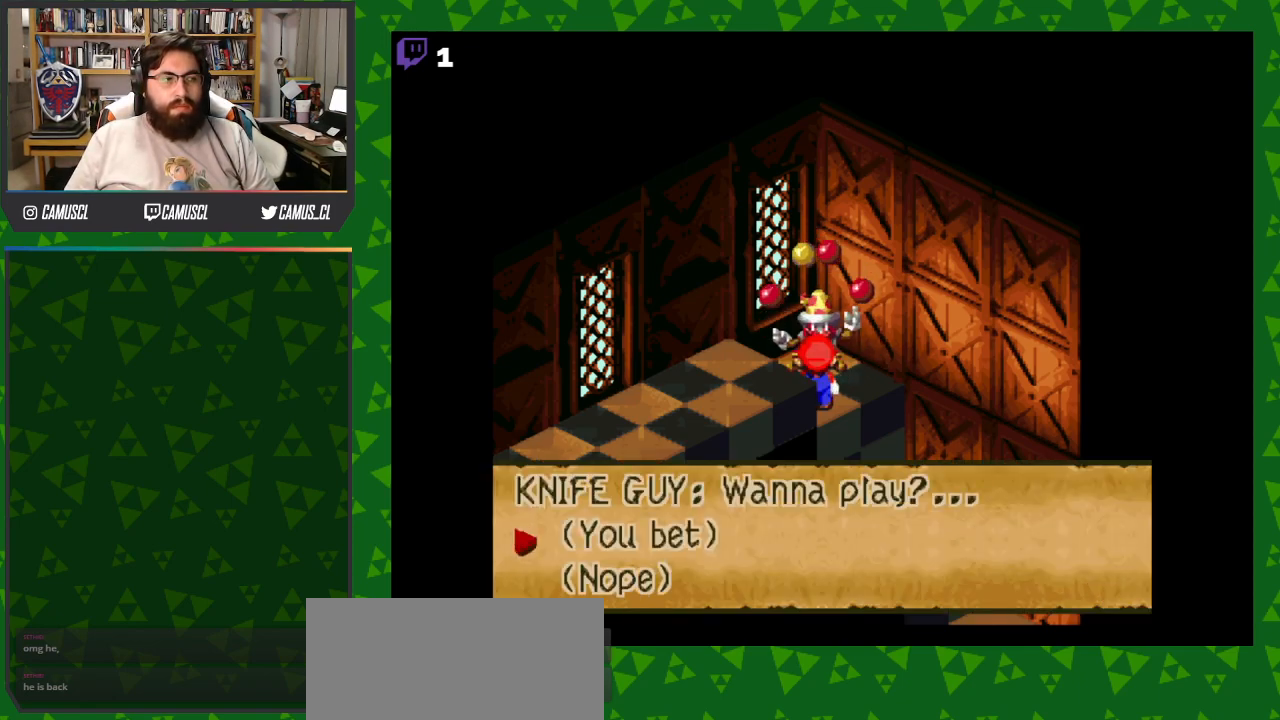
{"buttons": [], "events": [[67, "A", "up"]]}
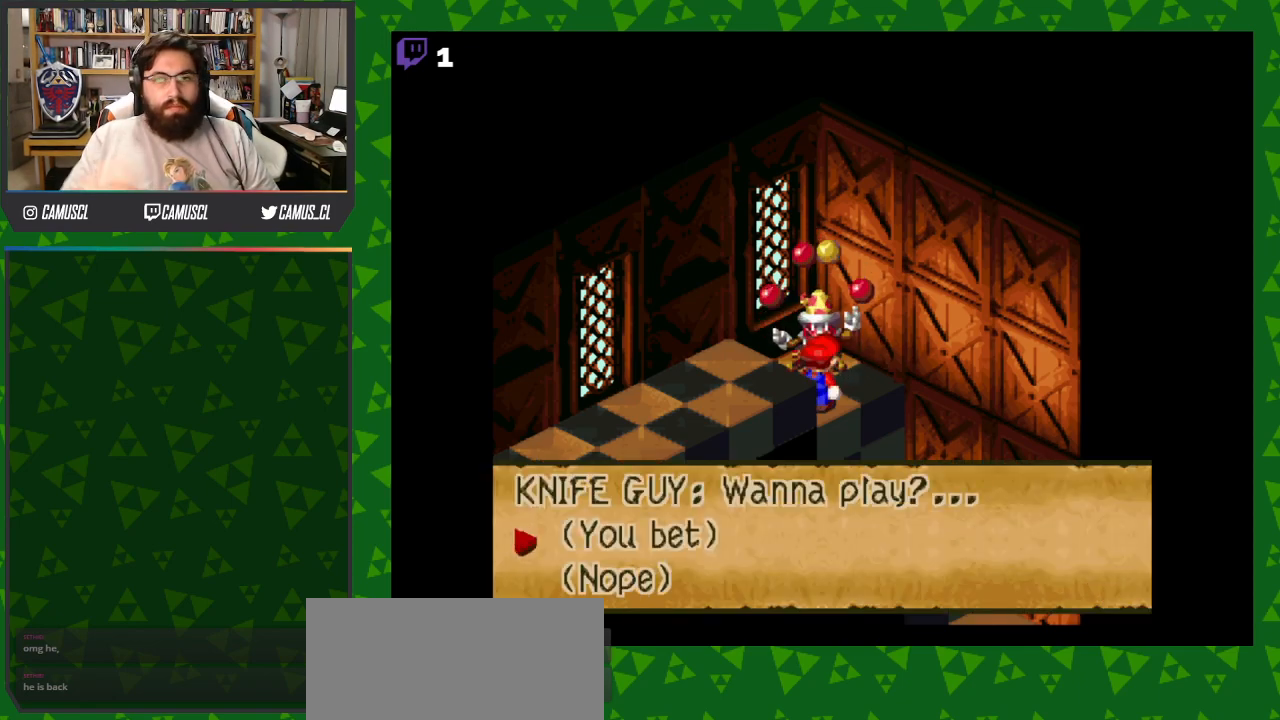
{"buttons": [], "events": []}
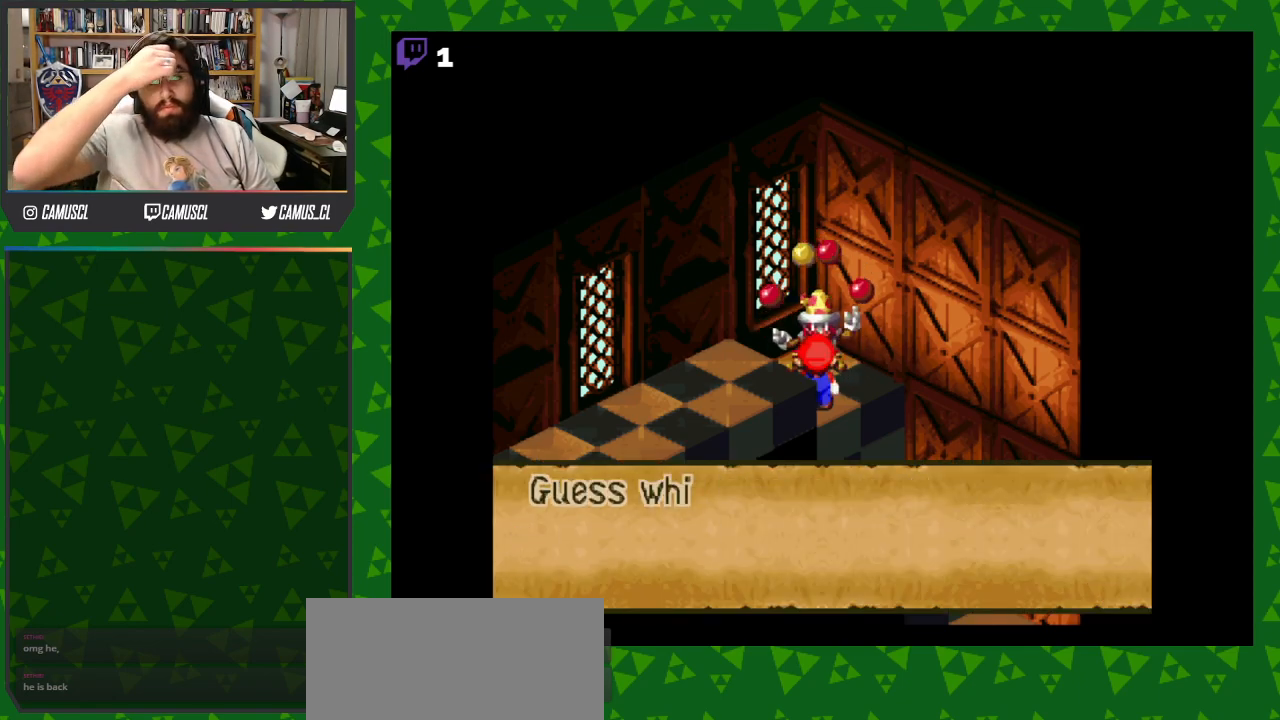
{"buttons": [], "events": []}
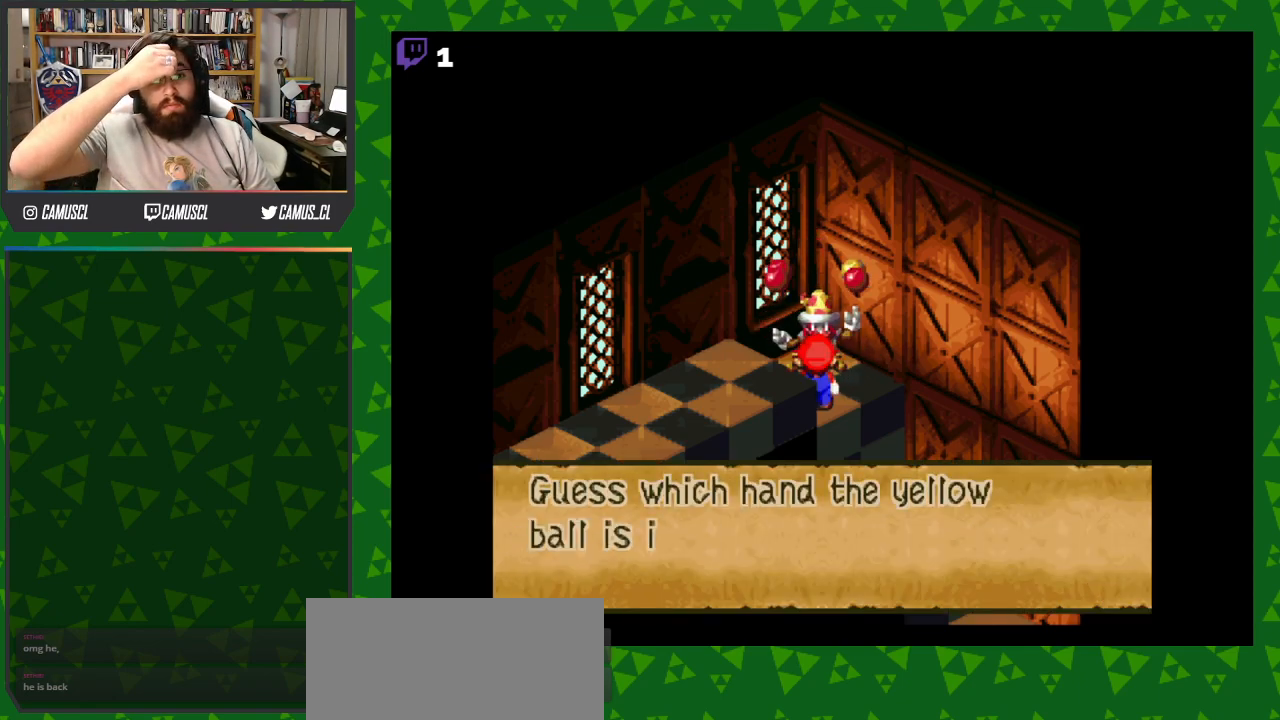
{"buttons": [], "events": []}
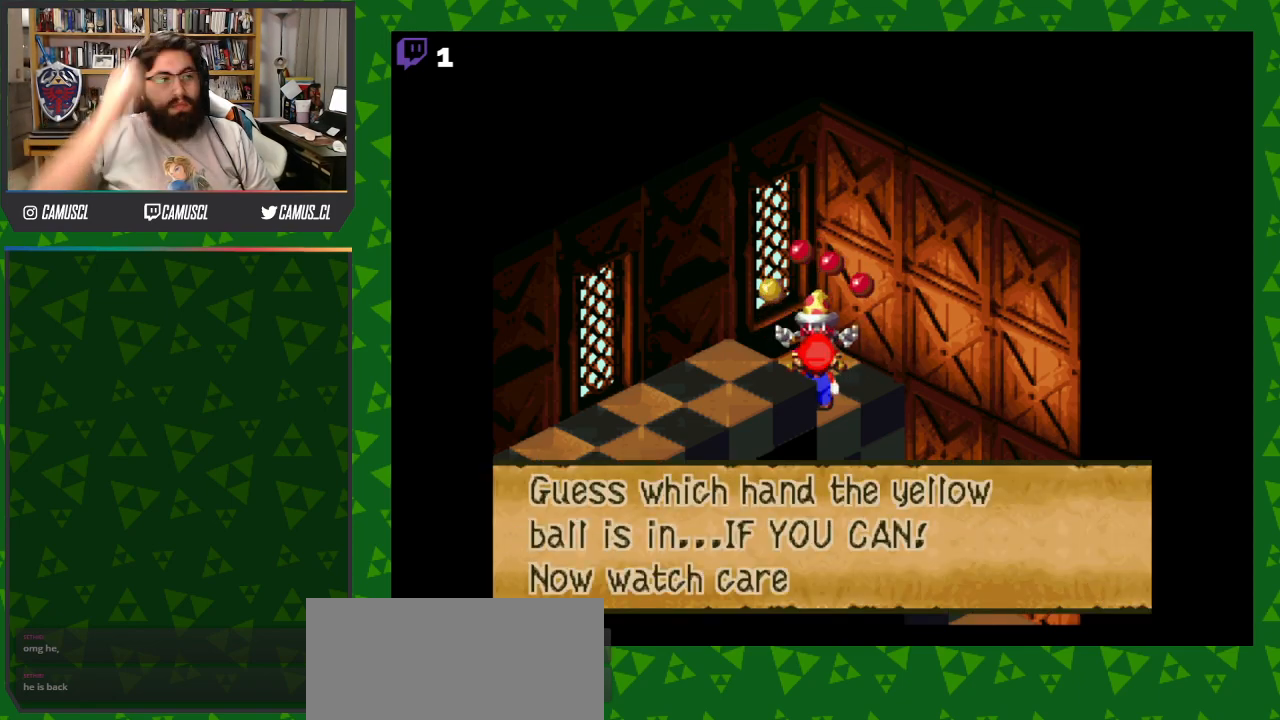
{"buttons": [], "events": []}
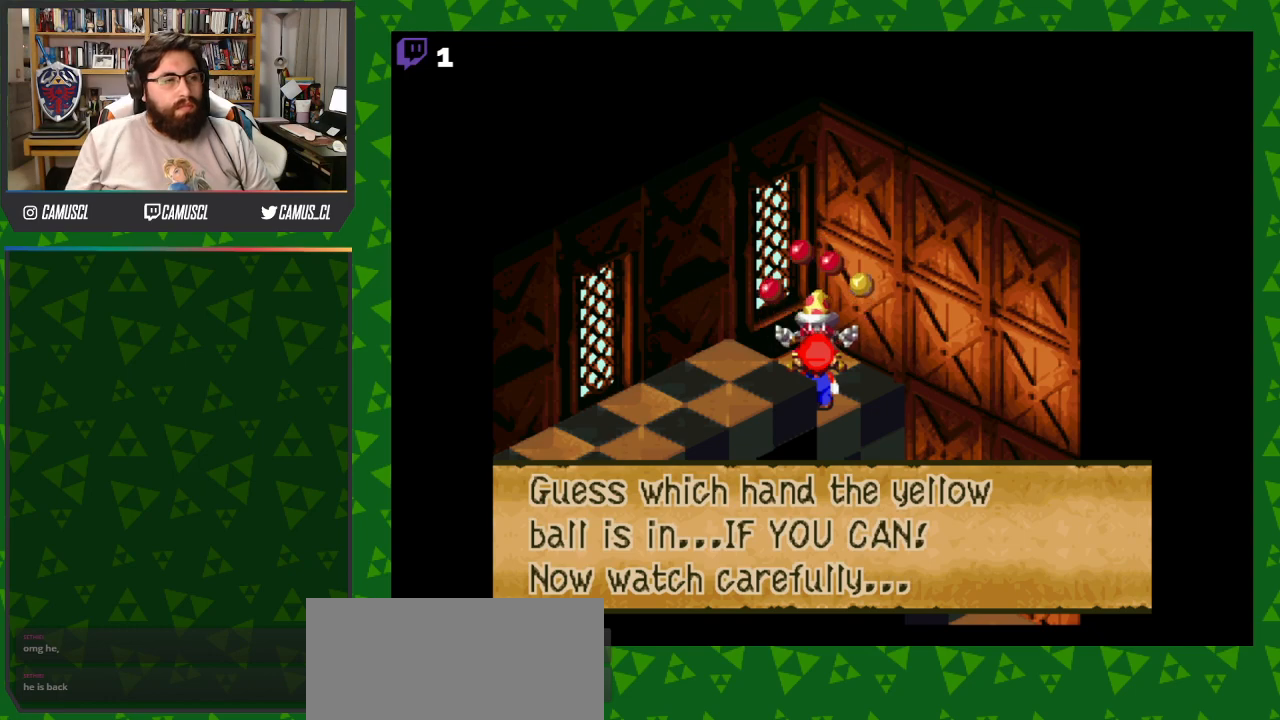
{"buttons": [], "events": [[117, "A", "down"], [217, "A", "up"]]}
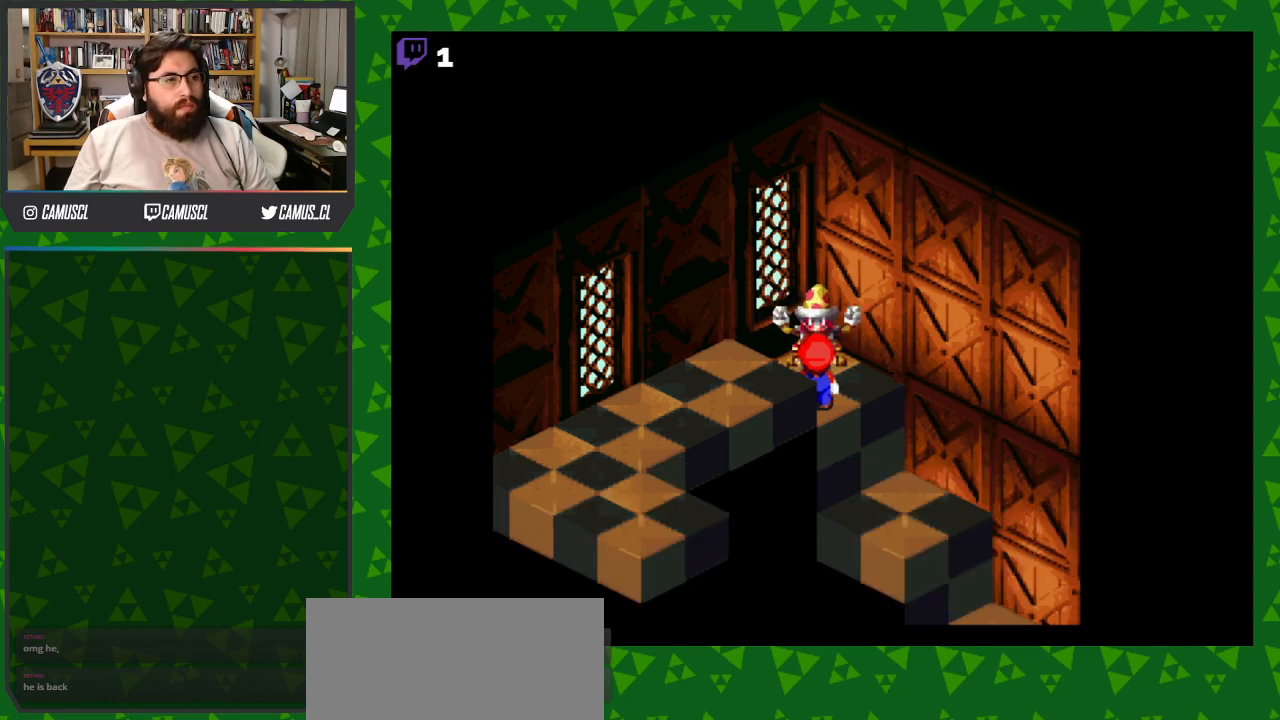
{"buttons": [], "events": []}
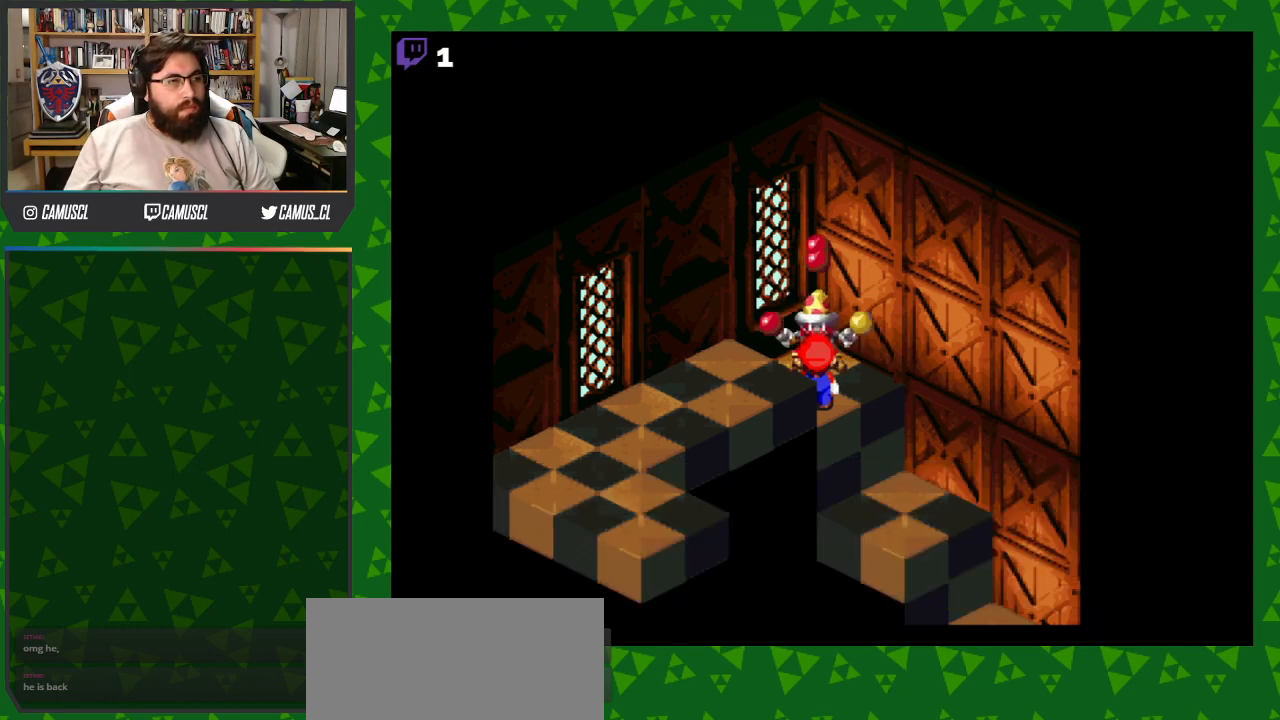
{"buttons": [], "events": []}
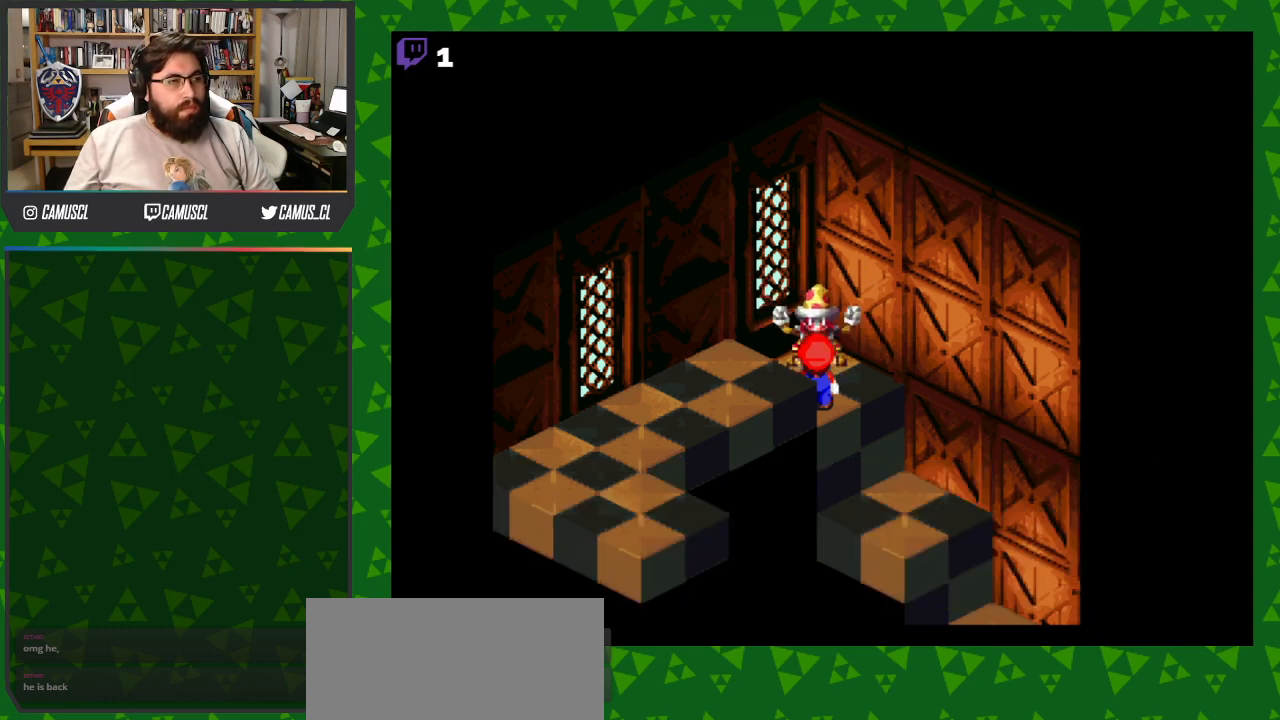
{"buttons": [], "events": []}
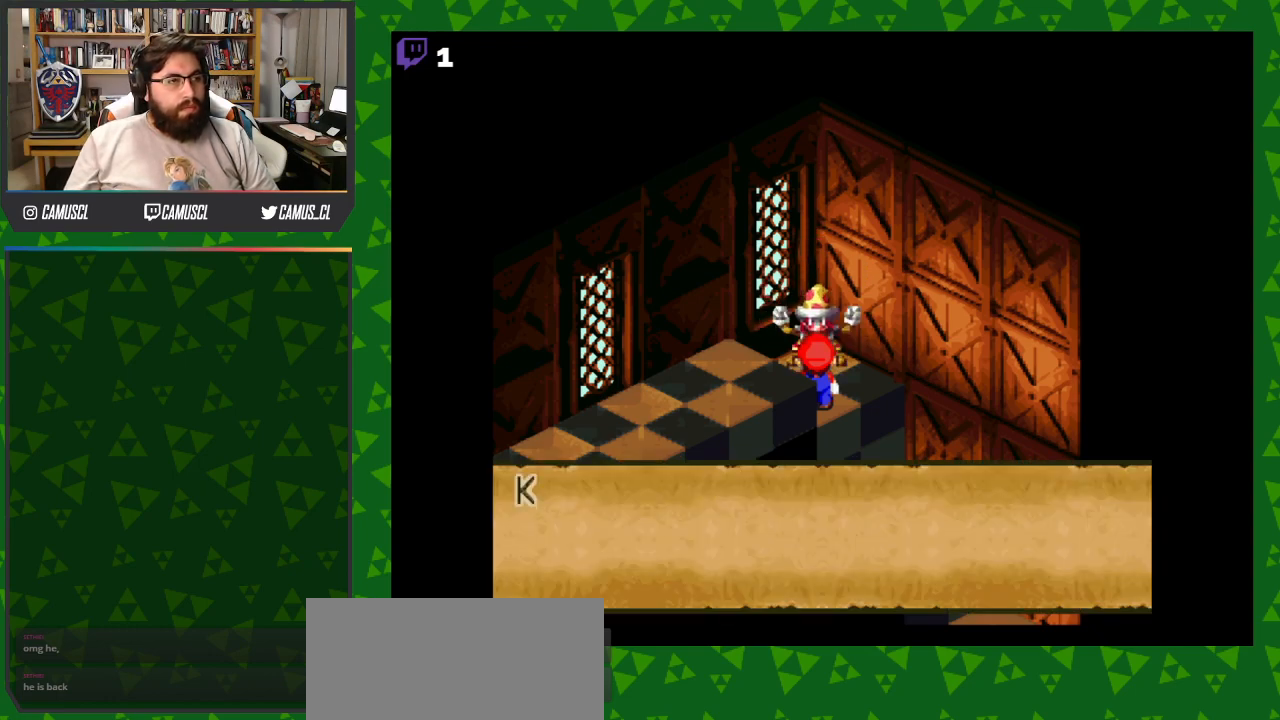
{"buttons": ["DPAD_UP", "DPAD_RIGHT"], "events": [[367, "DPAD_RIGHT", "down"], [467, "DPAD_UP", "down"]]}
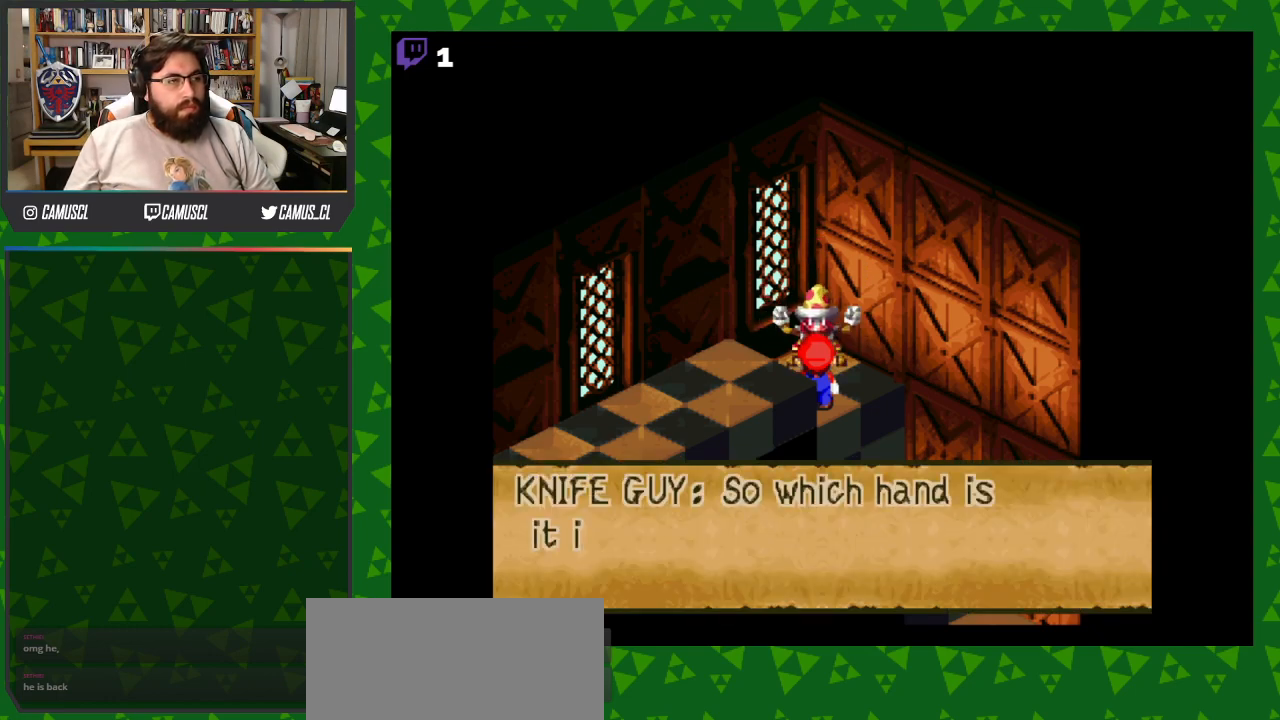
{"buttons": ["DPAD_UP", "DPAD_RIGHT"], "events": []}
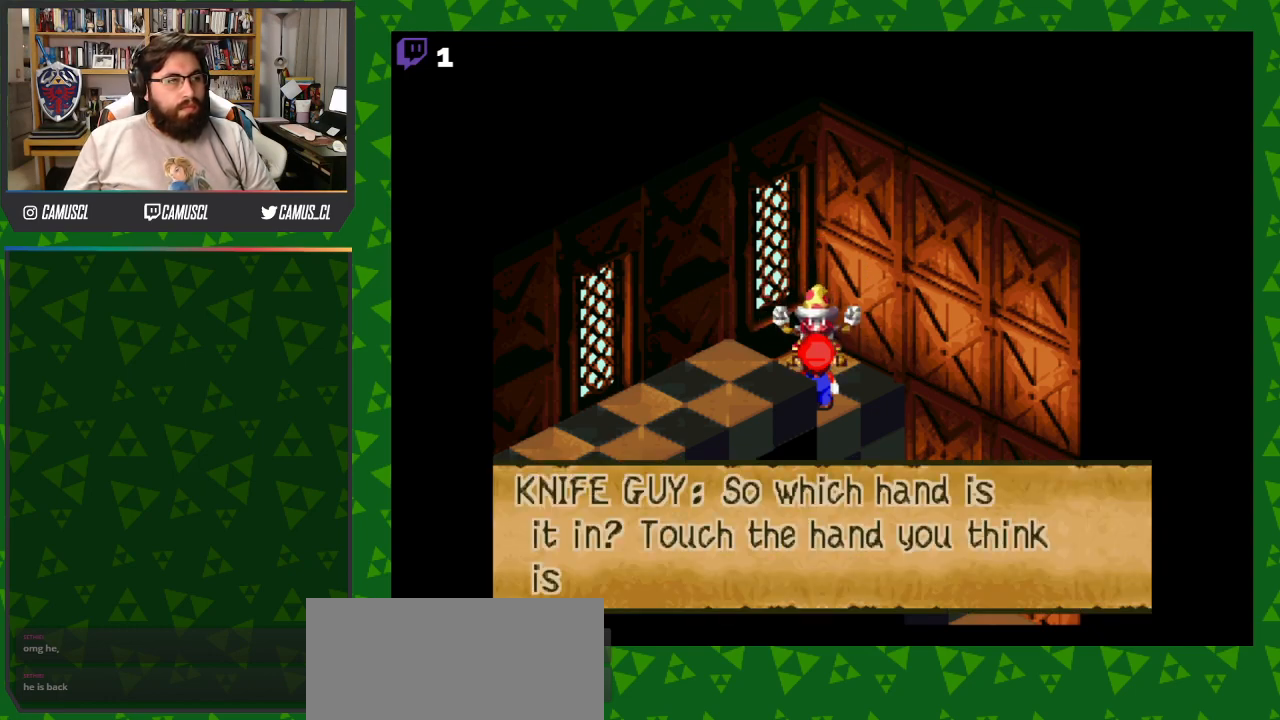
{"buttons": ["DPAD_UP", "DPAD_RIGHT"], "events": []}
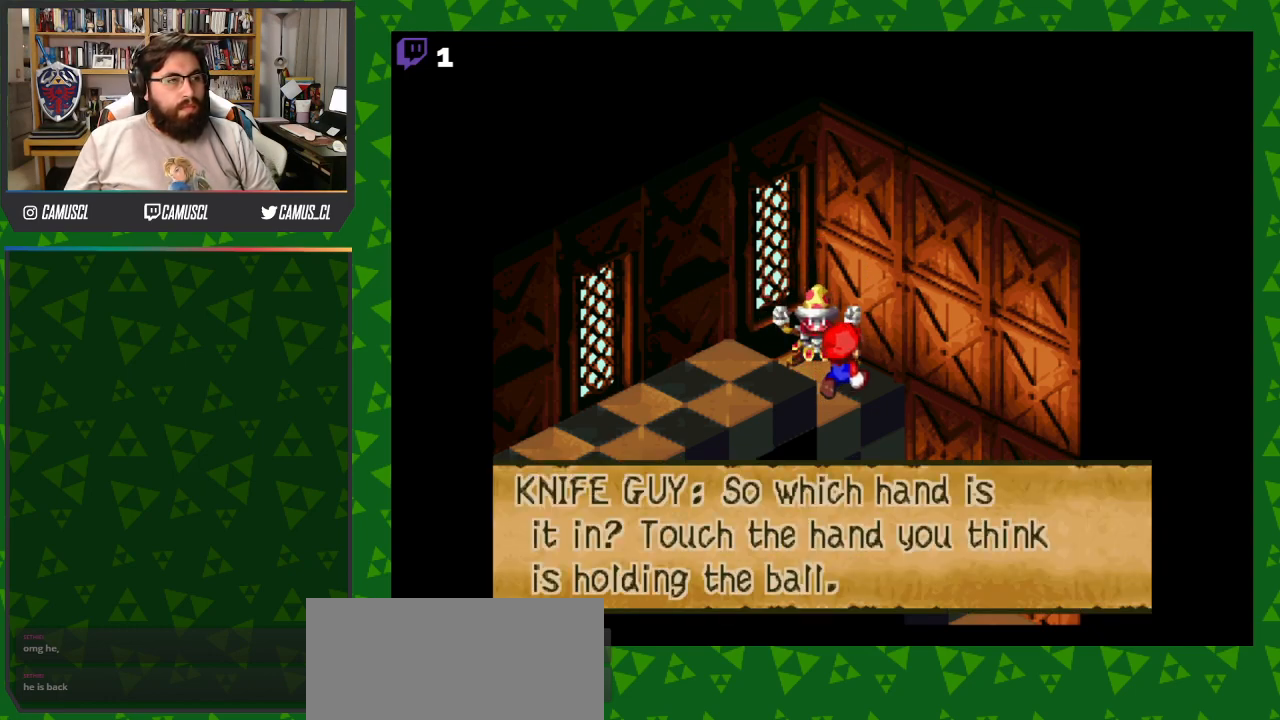
{"buttons": ["A", "DPAD_UP"], "events": [[183, "DPAD_RIGHT", "up"], [383, "A", "down"]]}
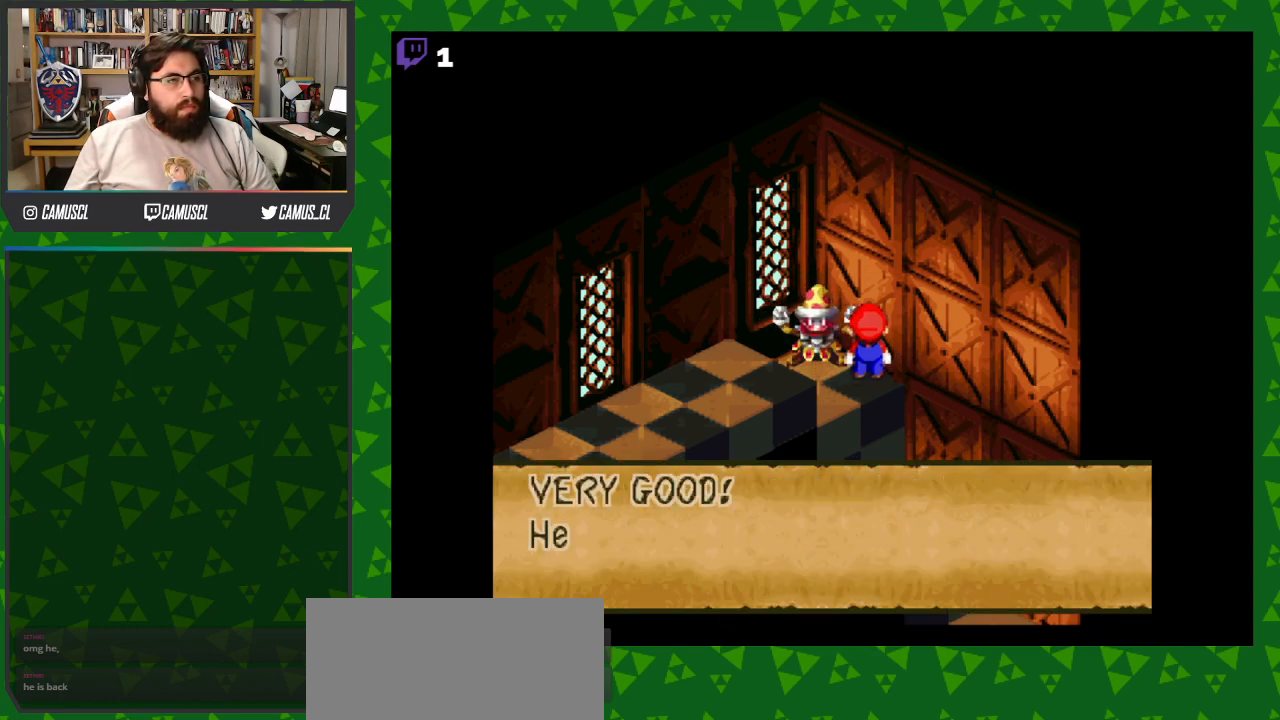
{"buttons": ["A"], "events": [[17, "A", "up"], [267, "DPAD_UP", "up"], [433, "A", "down"]]}
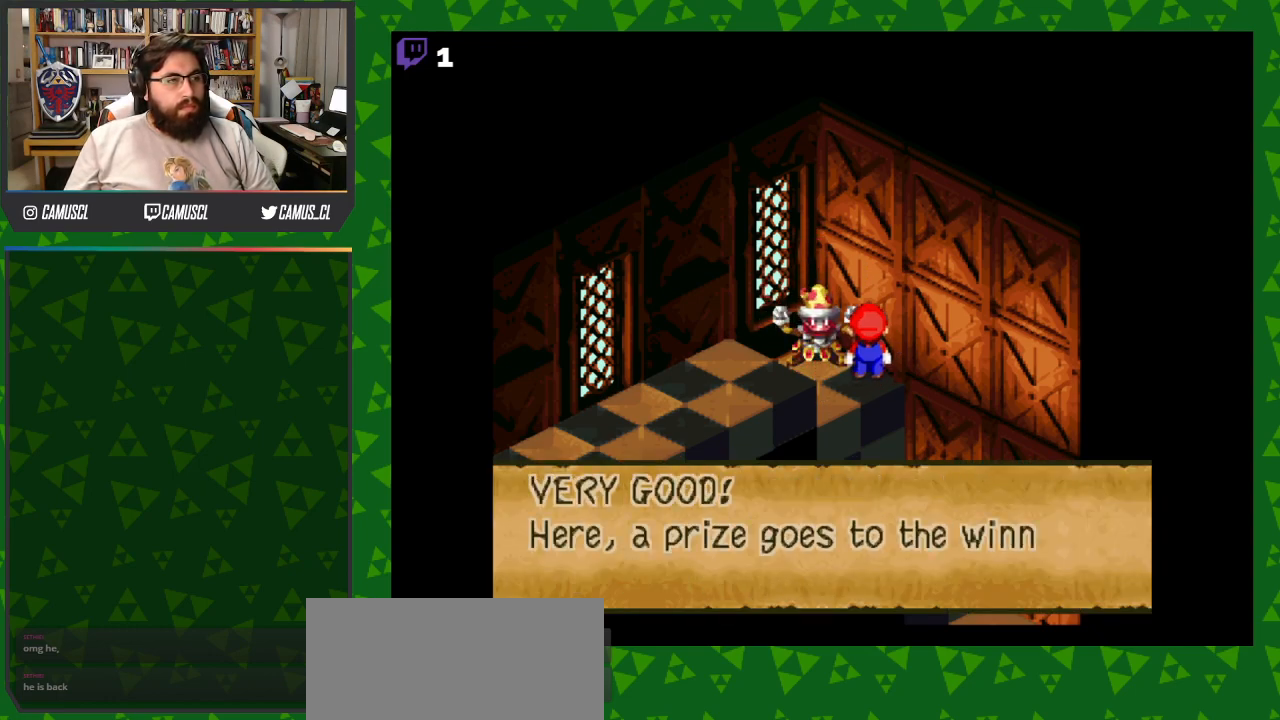
{"buttons": ["A"], "events": [[100, "A", "up"], [467, "A", "down"]]}
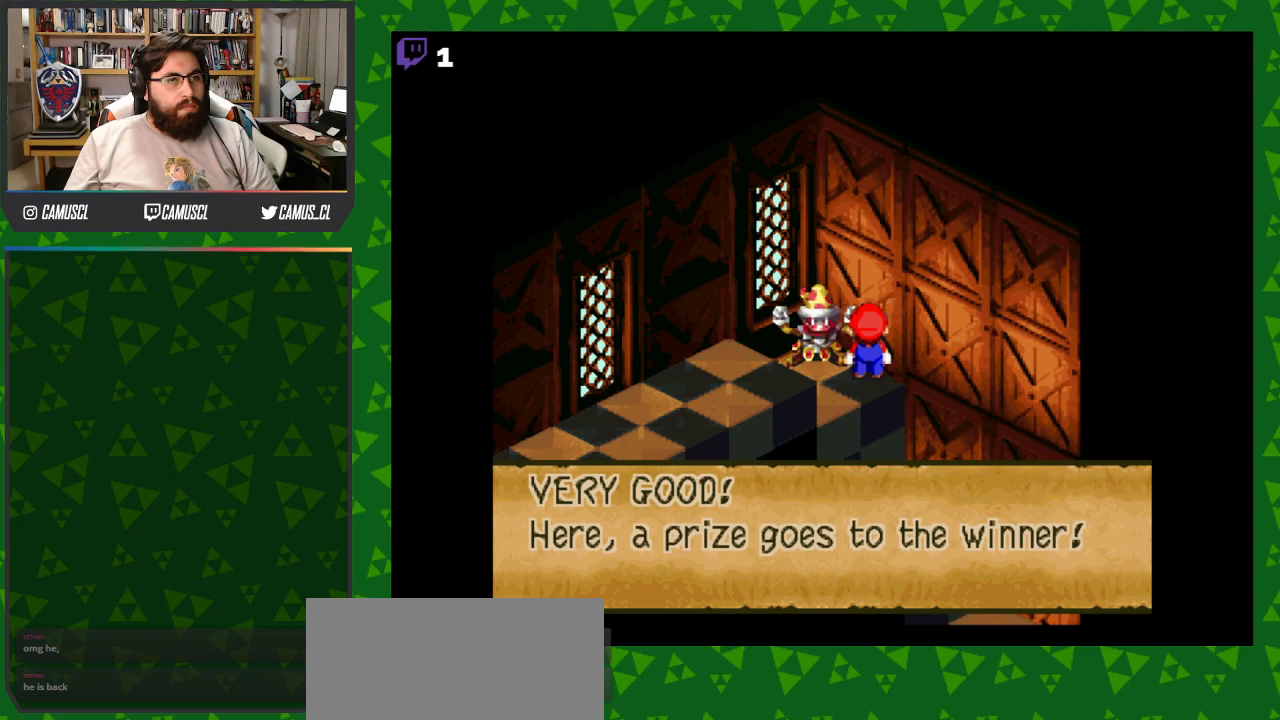
{"buttons": [], "events": [[117, "A", "up"]]}
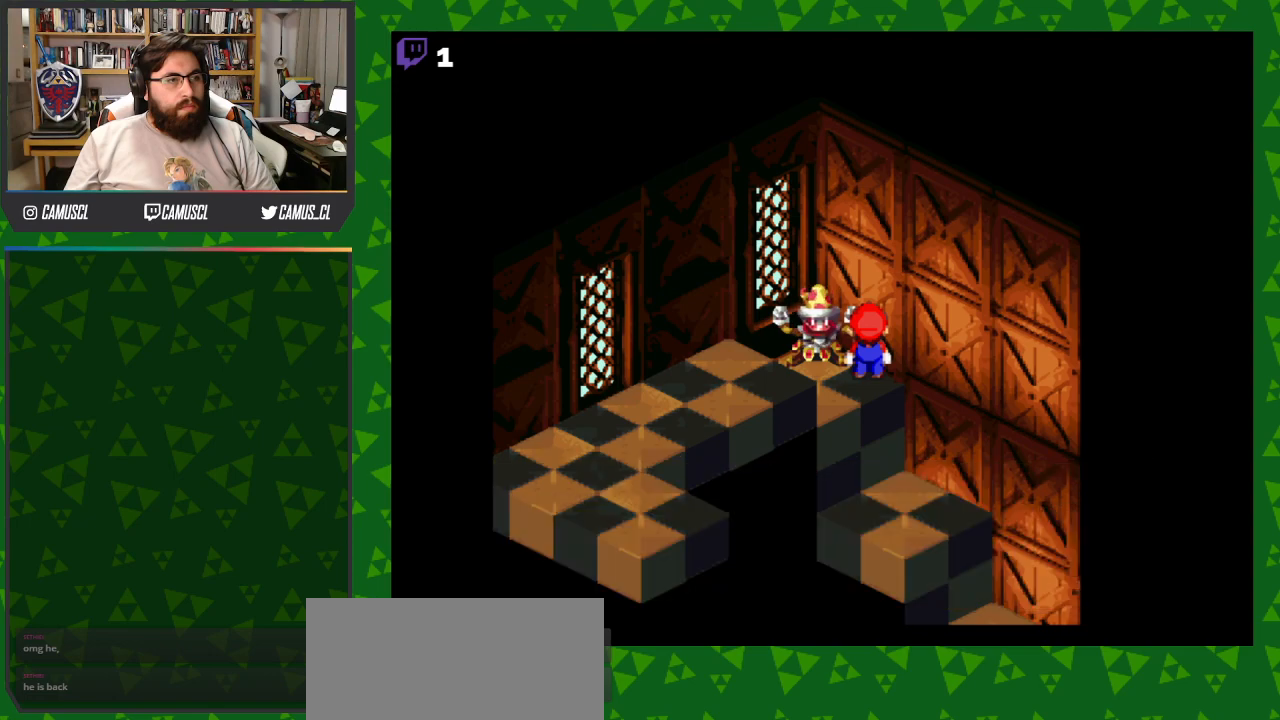
{"buttons": [], "events": []}
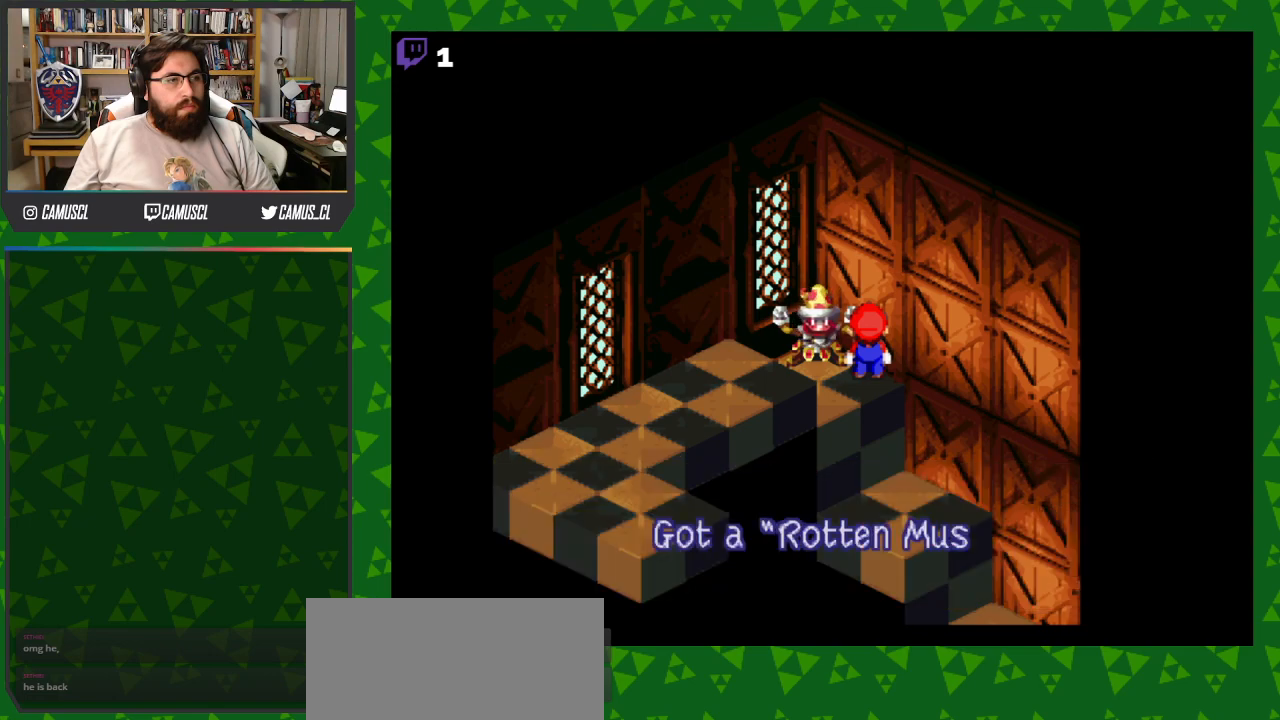
{"buttons": ["A"], "events": [[400, "A", "down"]]}
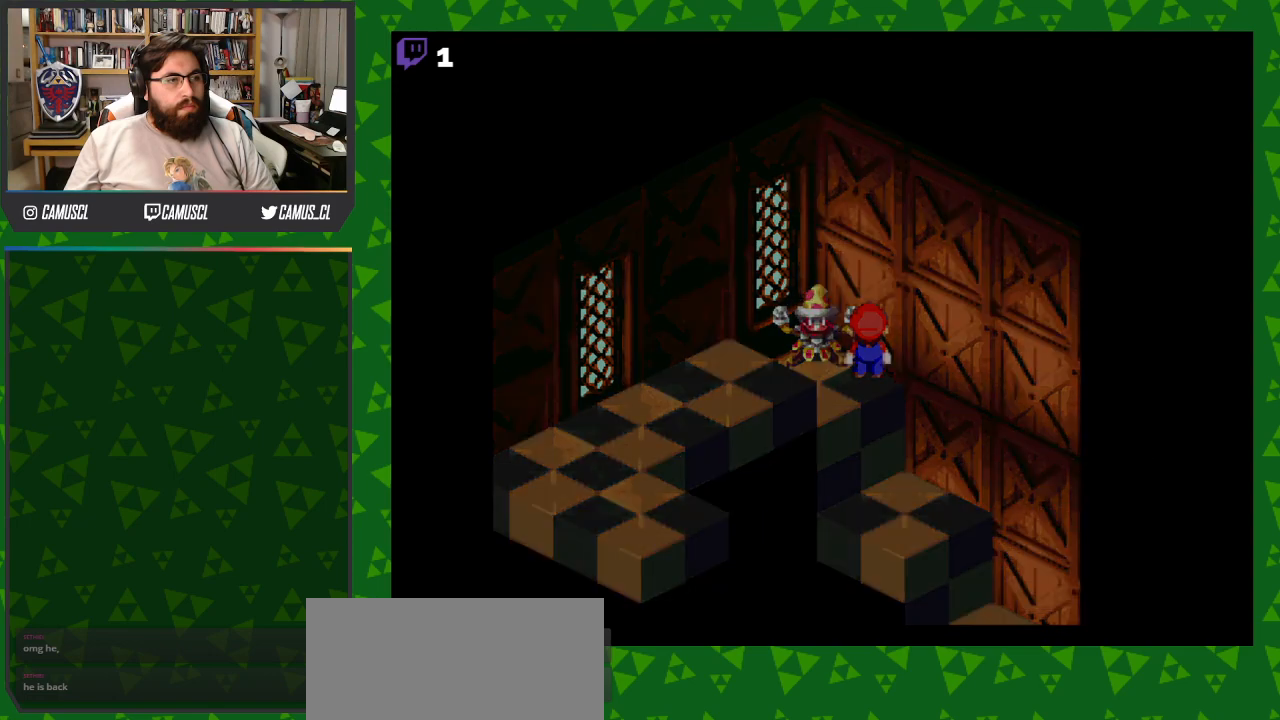
{"buttons": [], "events": [[17, "A", "up"]]}
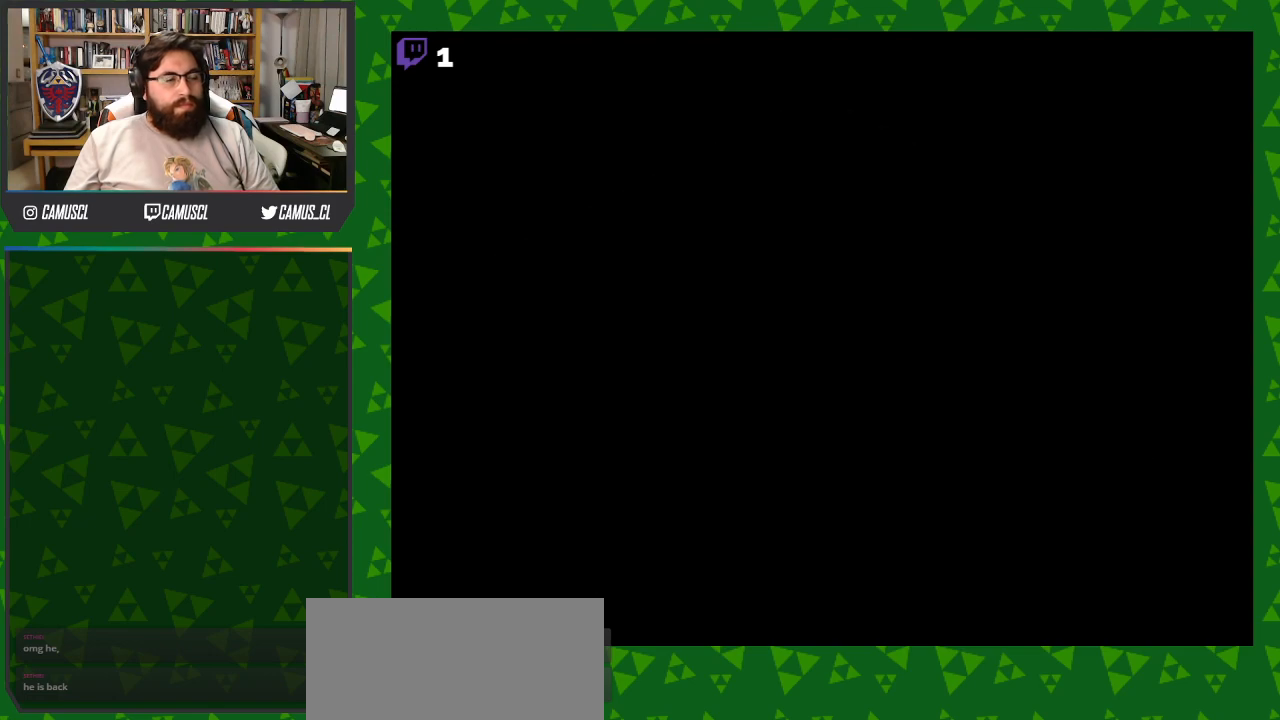
{"buttons": [], "events": []}
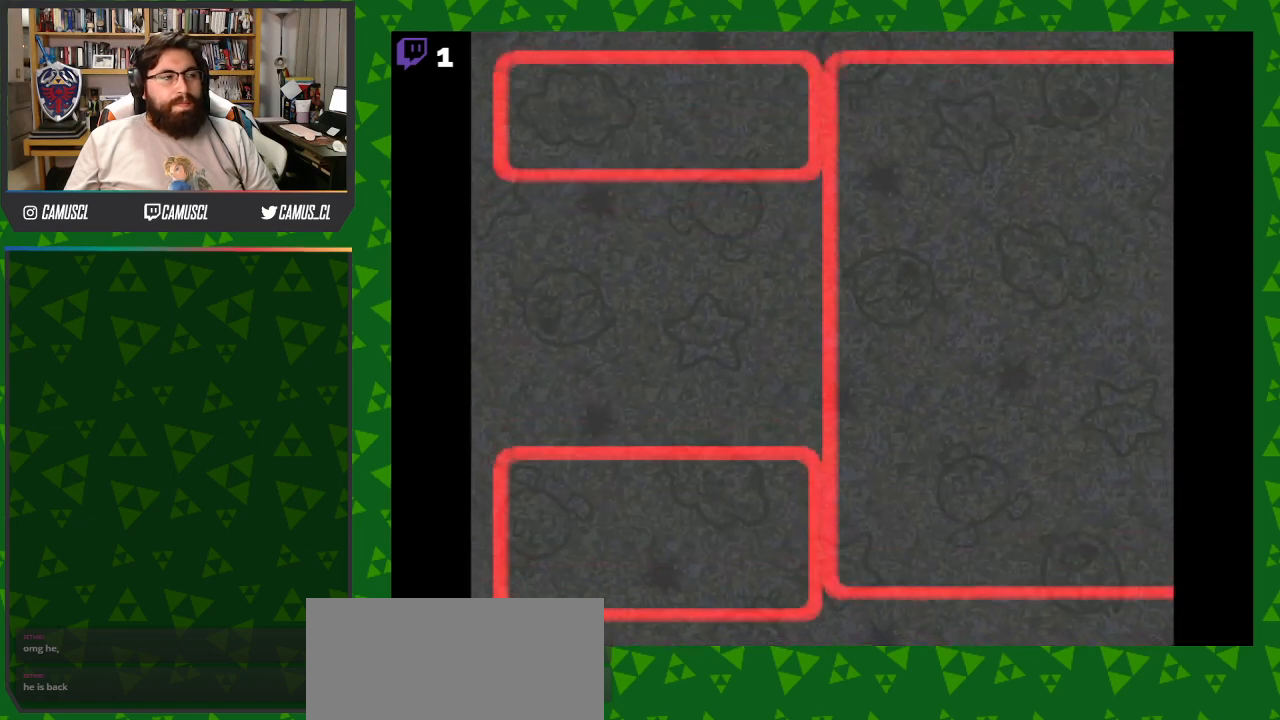
{"buttons": [], "events": [[183, "A", "down"], [300, "A", "up"]]}
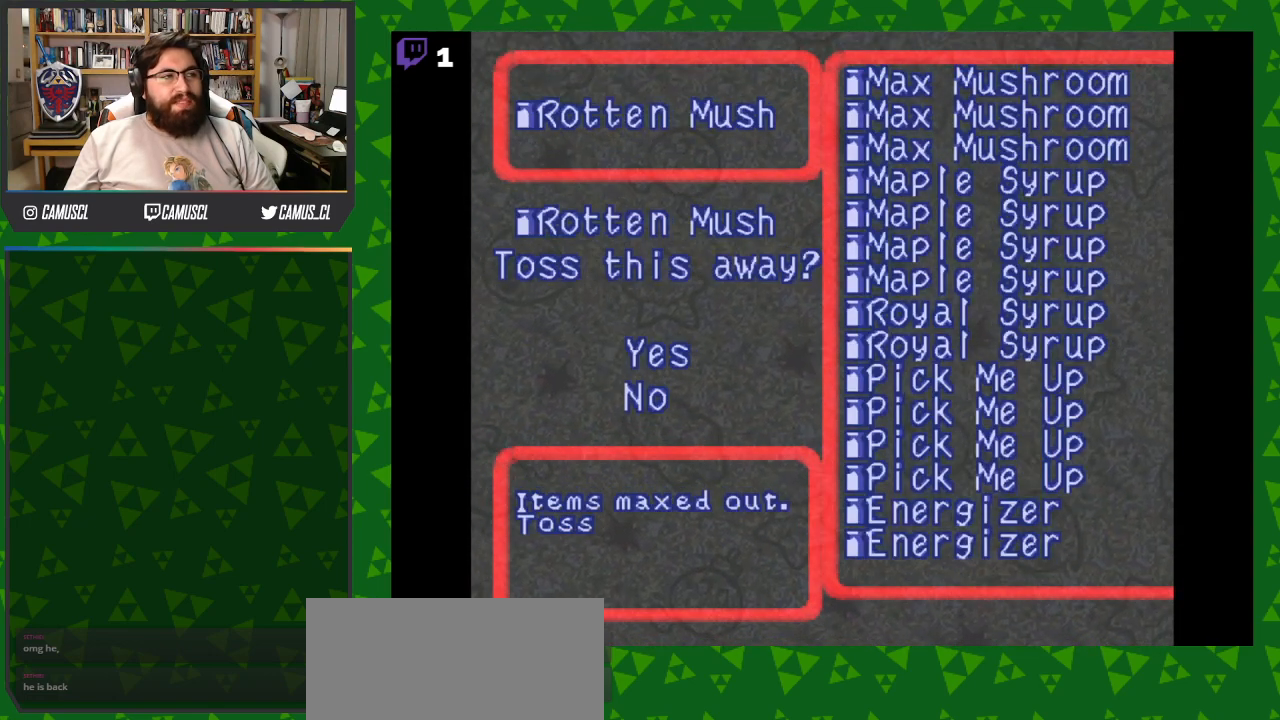
{"buttons": [], "events": [[33, "A", "down"], [117, "A", "up"]]}